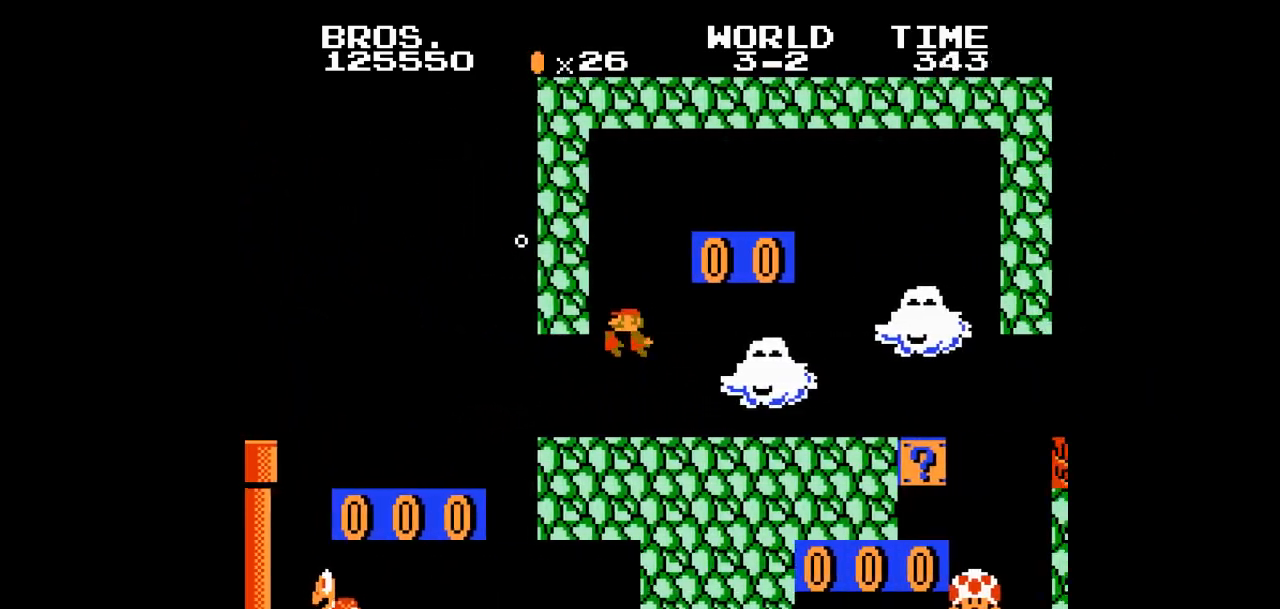
Gameplay with a controller (Nintendo layout); each line is a JSON object with the inputs held at the frame after it. "events" lists button and stick changes between this image and that frame as [ms after this image, input, new state], when the widget could be followed in between. Not read: L3 R3.
{"buttons": [], "events": [[83, "A", "up"], [200, "A", "down"], [250, "A", "up"], [350, "A", "down"], [433, "A", "up"]]}
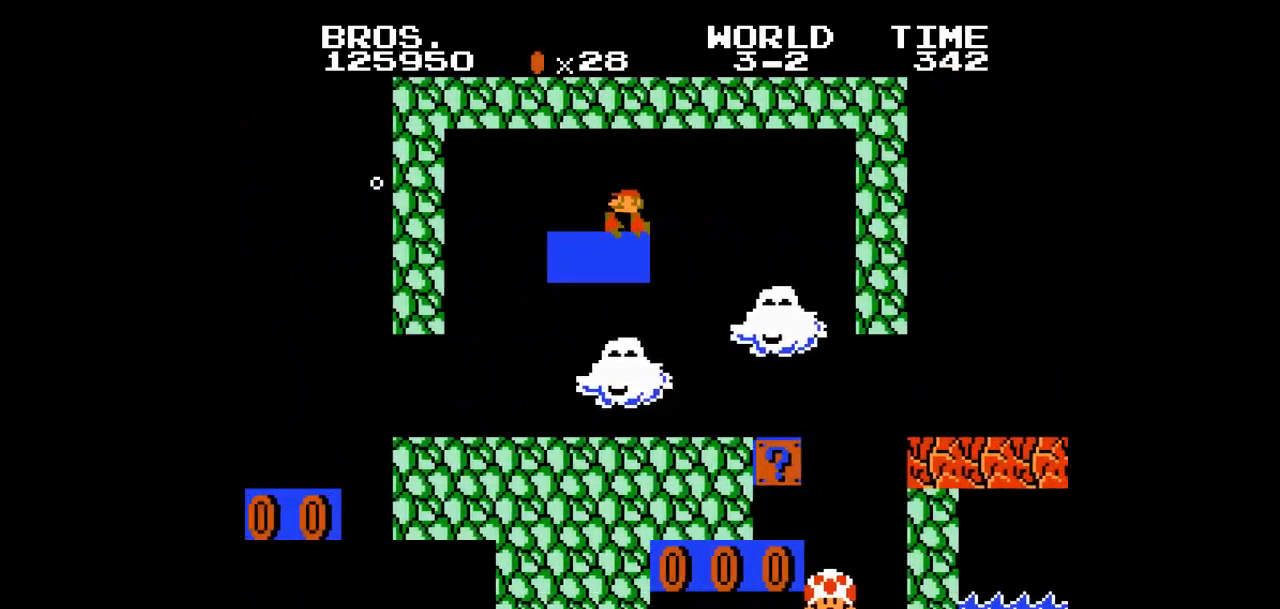
{"buttons": [], "events": [[117, "A", "down"], [183, "A", "up"]]}
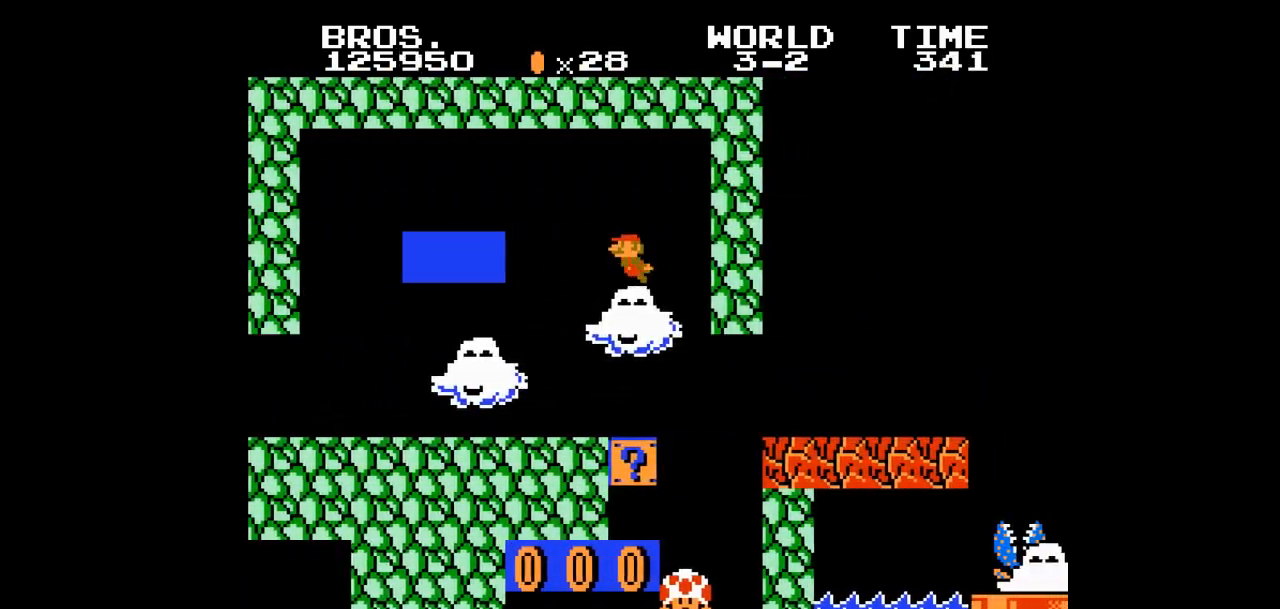
{"buttons": ["A"], "events": [[350, "A", "down"]]}
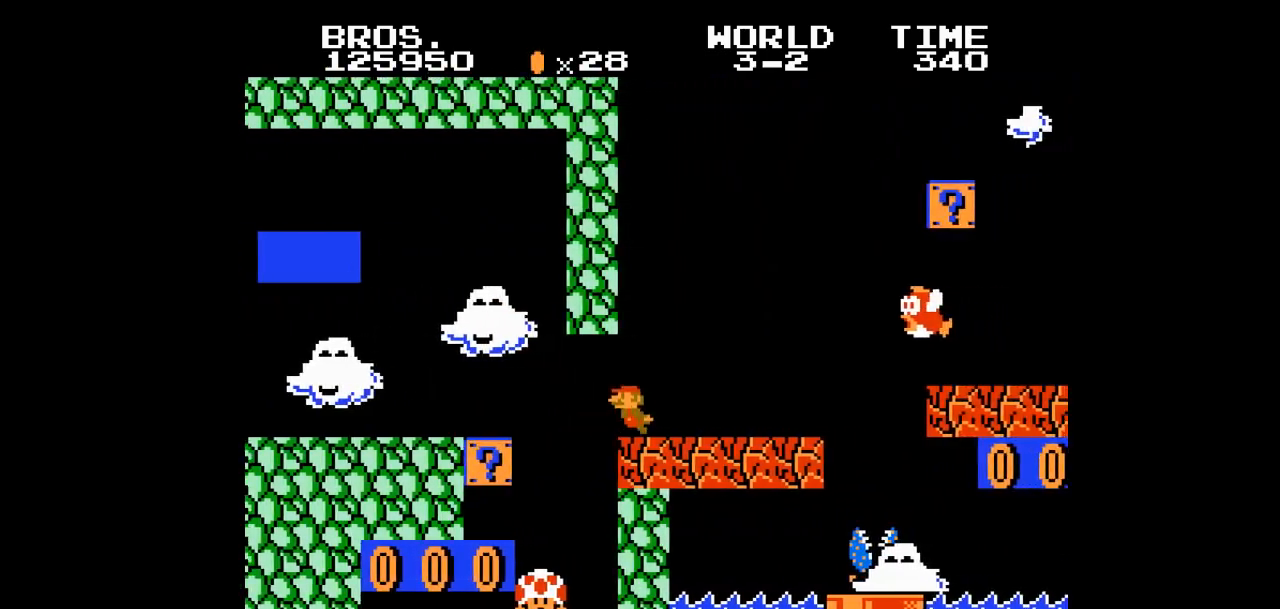
{"buttons": [], "events": [[50, "A", "up"], [117, "A", "down"], [200, "A", "up"], [300, "A", "down"], [317, "A", "up"]]}
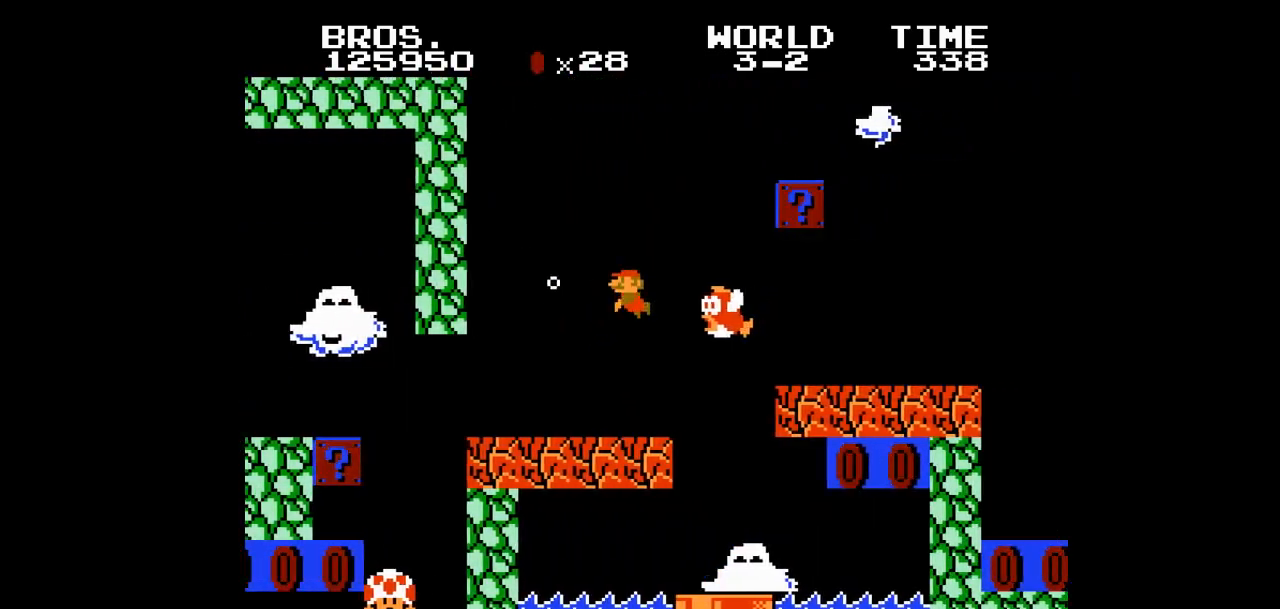
{"buttons": [], "events": []}
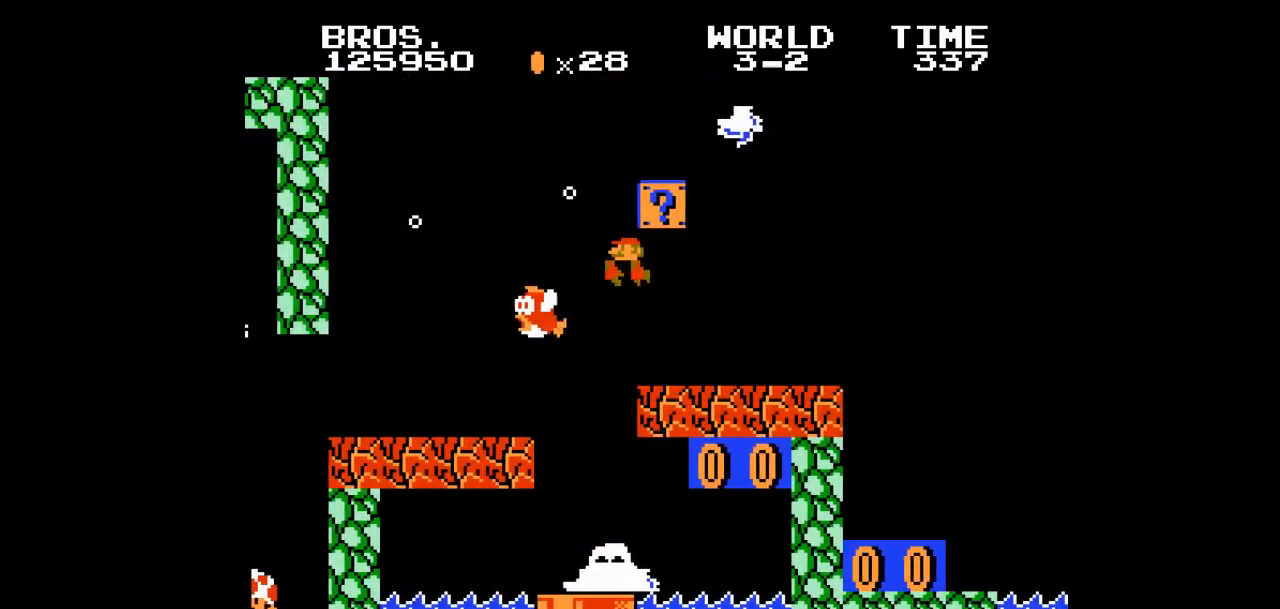
{"buttons": [], "events": [[33, "A", "down"], [50, "A", "up"], [67, "A", "down"], [83, "A", "up"], [100, "A", "down"], [117, "A", "up"], [133, "A", "down"], [150, "A", "up"], [233, "A", "down"], [250, "A", "up"], [267, "A", "down"], [283, "A", "up"], [300, "A", "down"], [317, "A", "up"], [333, "A", "down"], [350, "A", "up"], [367, "A", "down"], [383, "A", "up"], [400, "A", "down"], [417, "A", "up"]]}
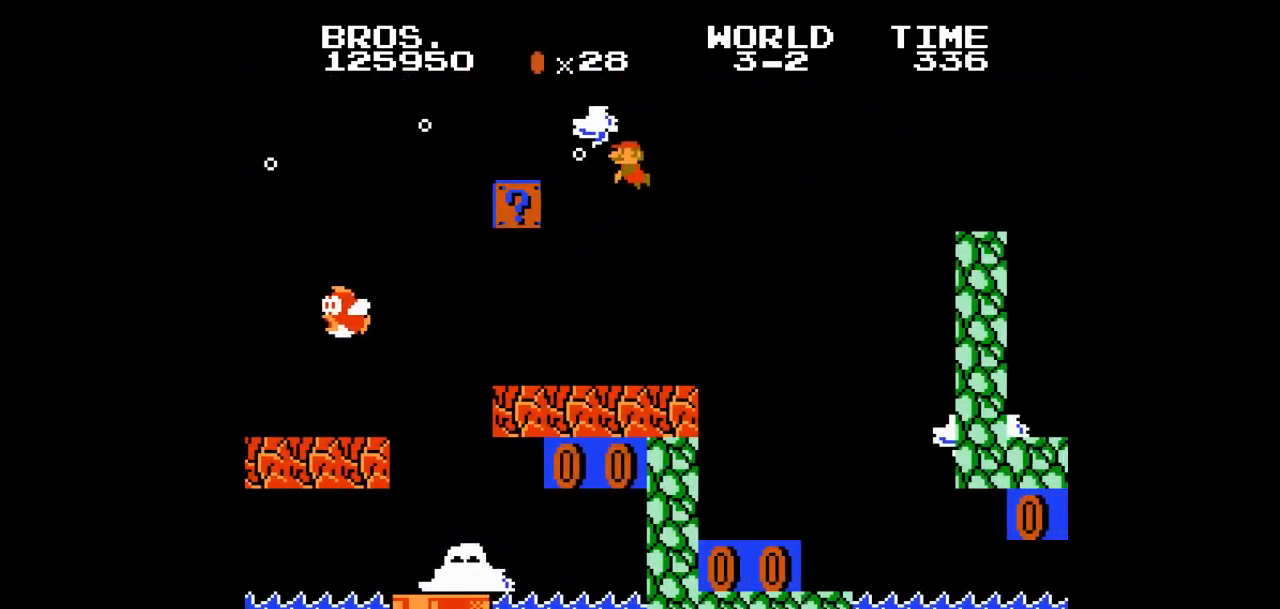
{"buttons": [], "events": []}
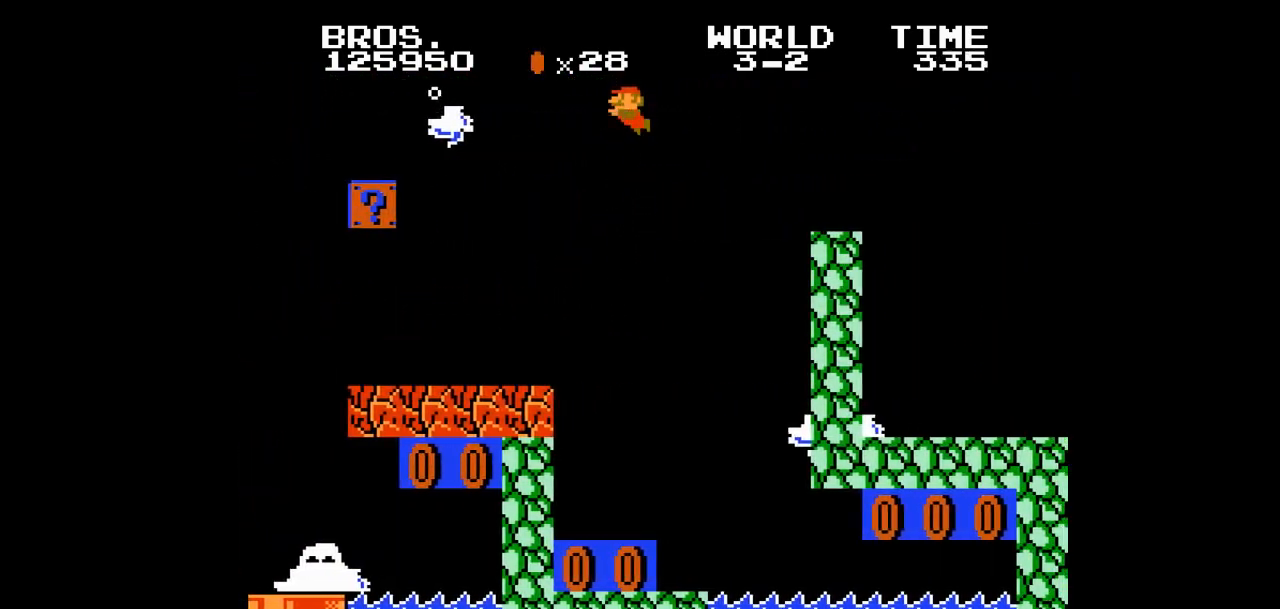
{"buttons": ["A"], "events": [[383, "A", "down"]]}
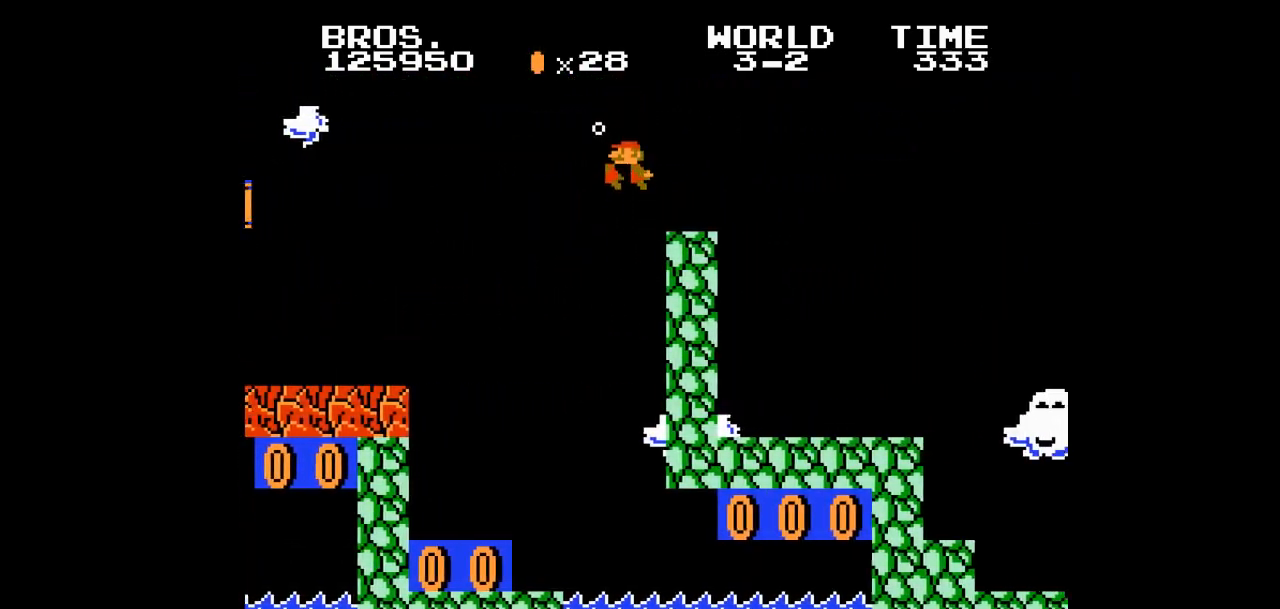
{"buttons": [], "events": [[17, "A", "up"]]}
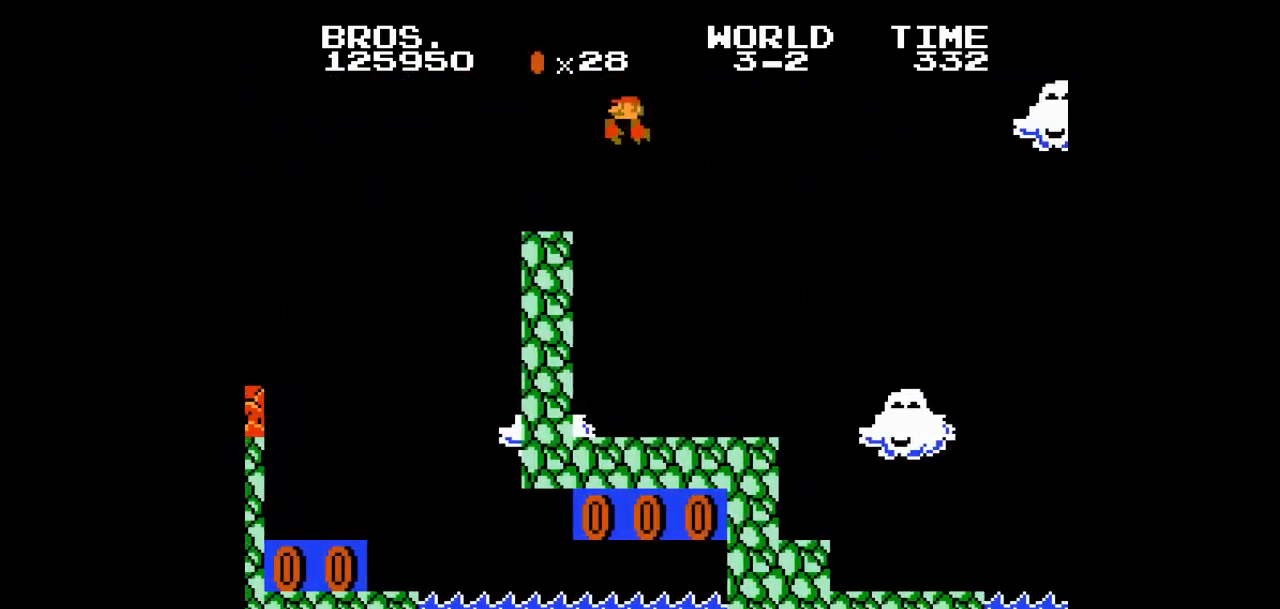
{"buttons": [], "events": []}
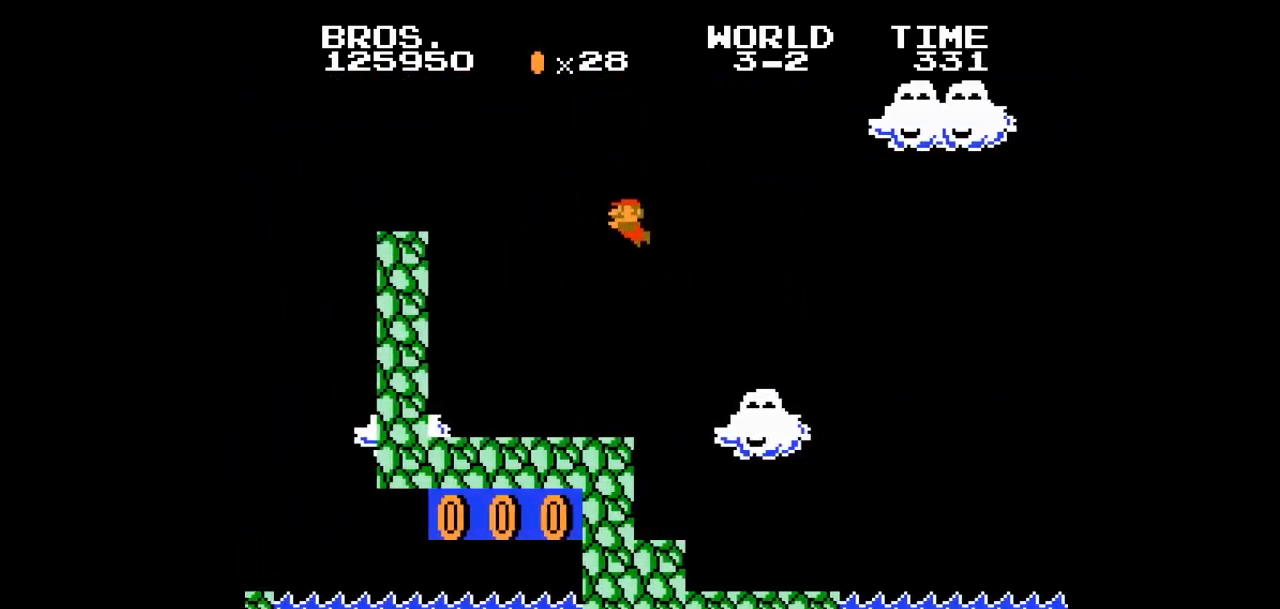
{"buttons": [], "events": []}
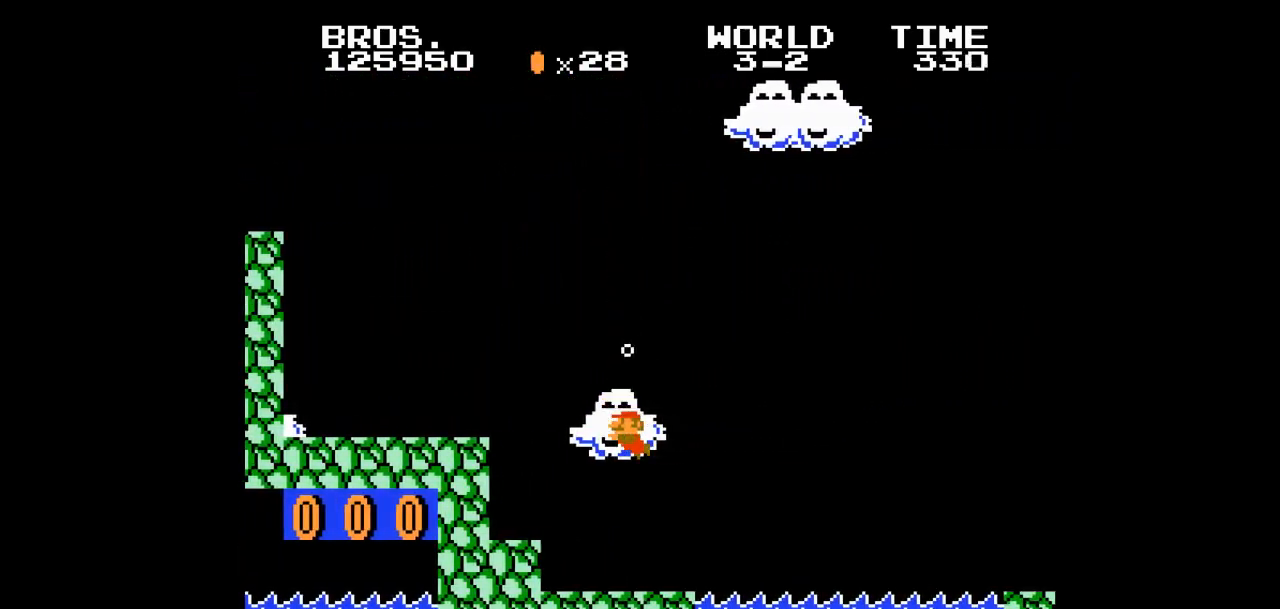
{"buttons": ["A"], "events": [[83, "A", "down"]]}
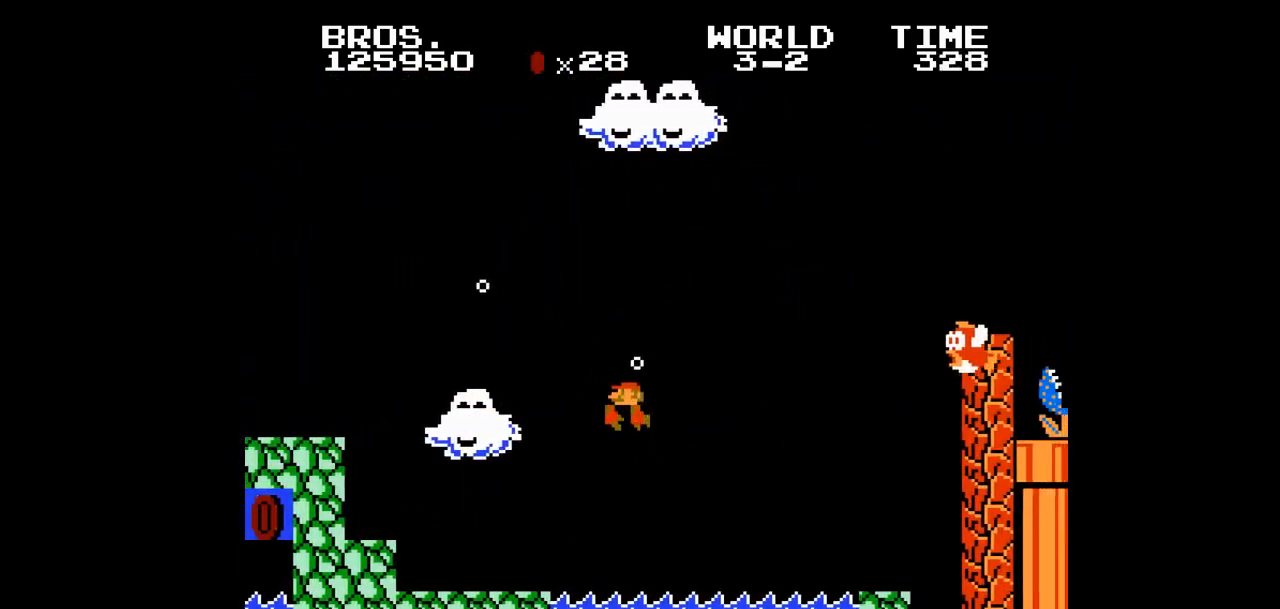
{"buttons": [], "events": [[83, "A", "up"], [217, "A", "down"], [300, "A", "up"], [400, "A", "down"], [450, "A", "up"]]}
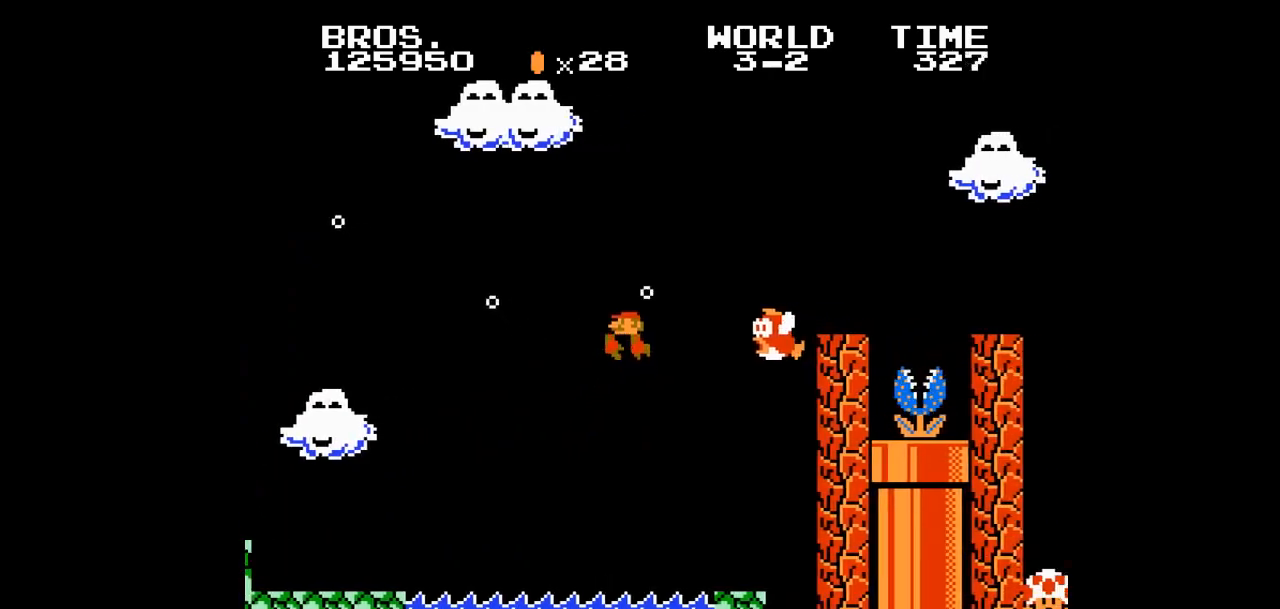
{"buttons": [], "events": [[167, "A", "down"], [233, "A", "up"]]}
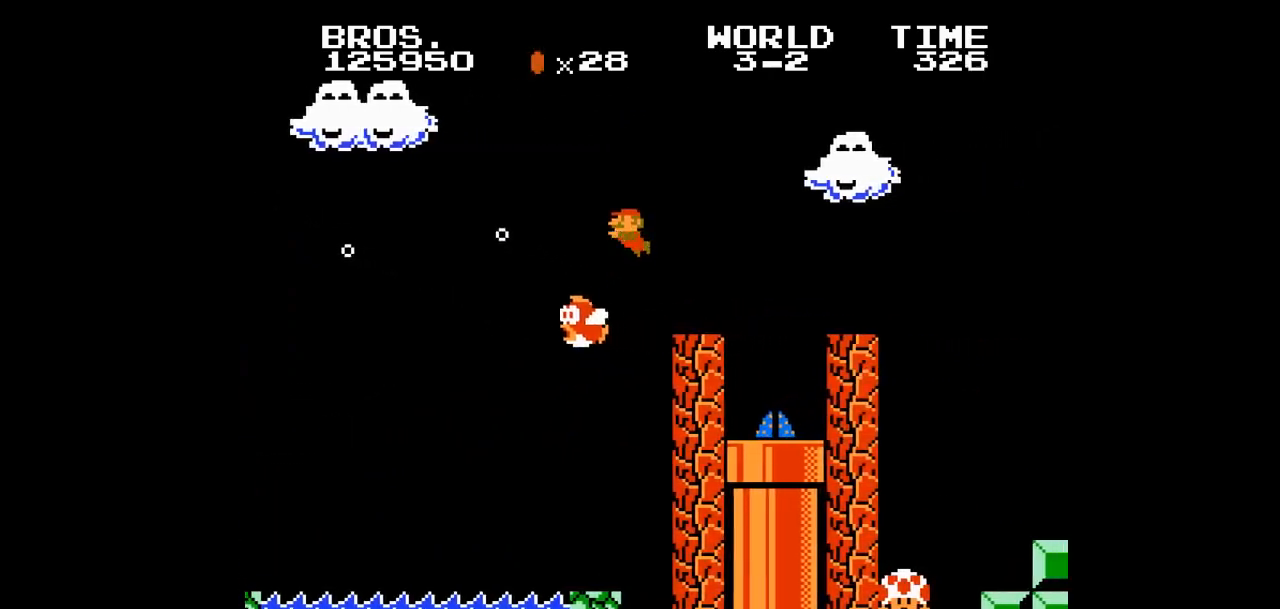
{"buttons": [], "events": []}
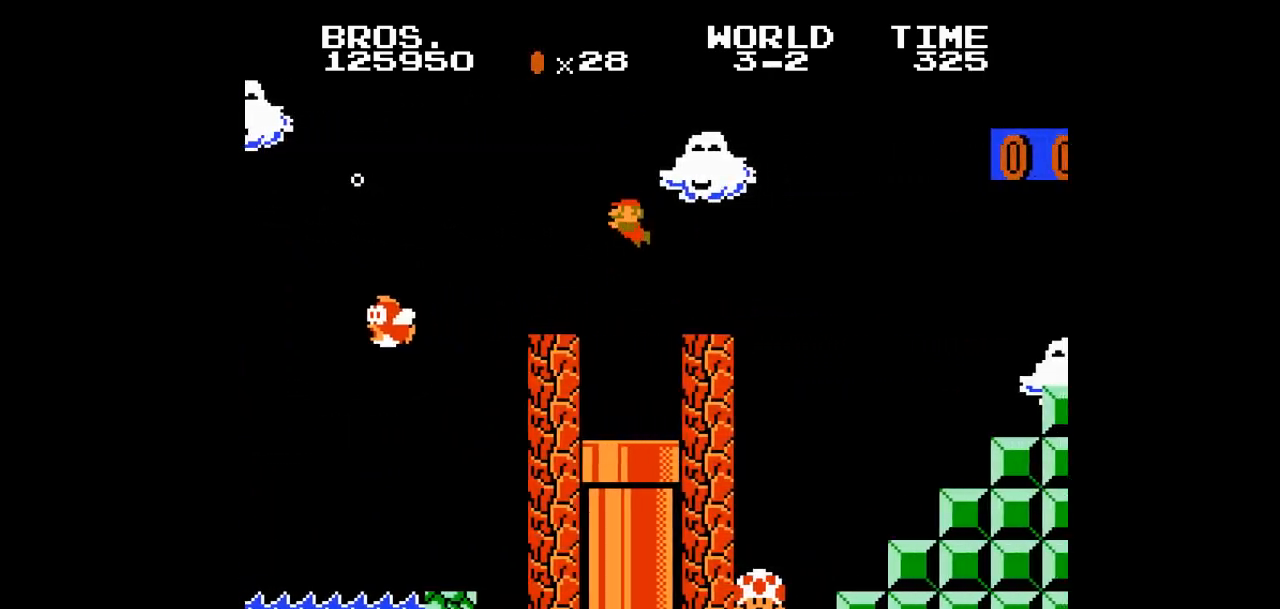
{"buttons": [], "events": [[17, "A", "down"], [417, "A", "up"]]}
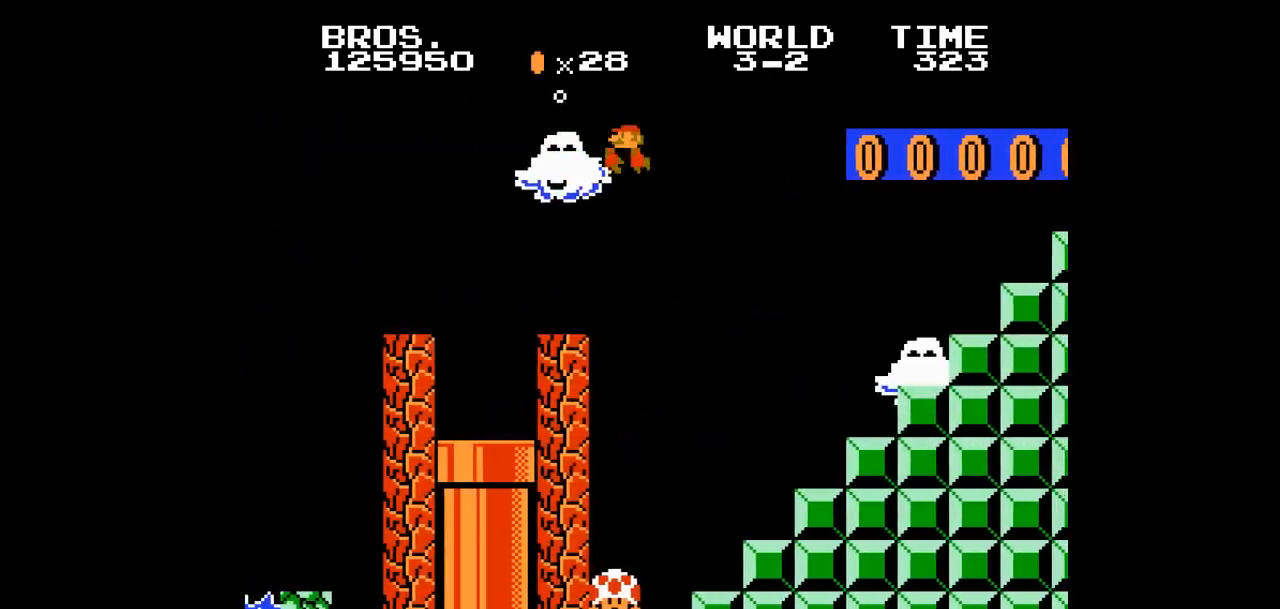
{"buttons": [], "events": []}
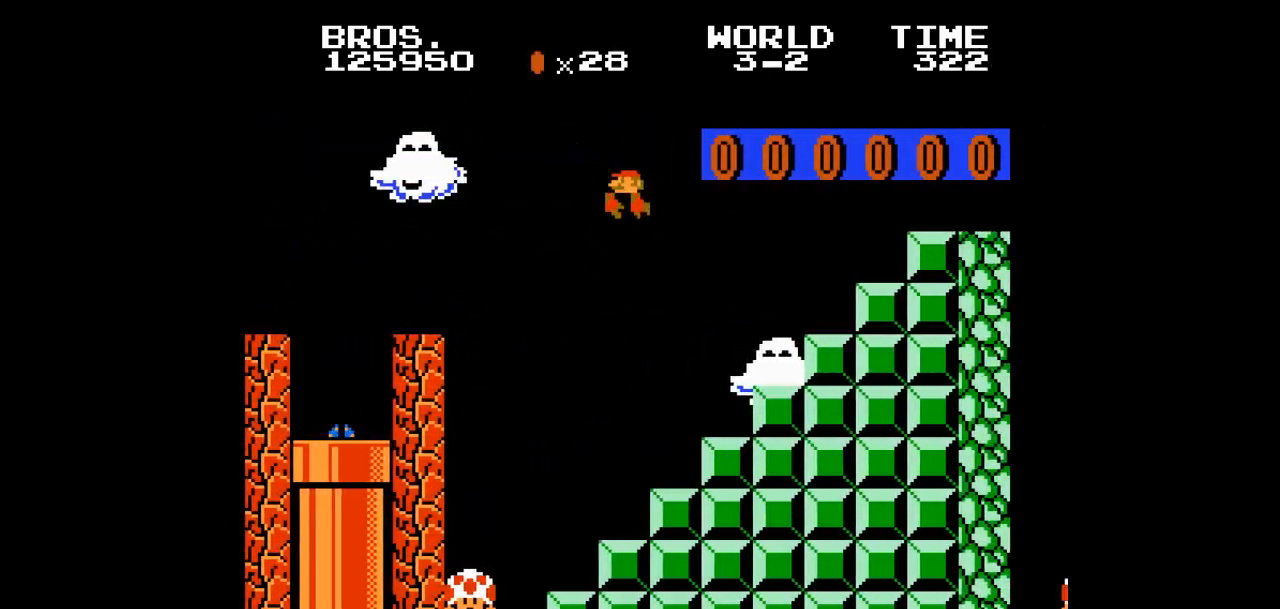
{"buttons": [], "events": [[417, "A", "down"], [433, "A", "up"], [483, "A", "down"], [500, "A", "up"]]}
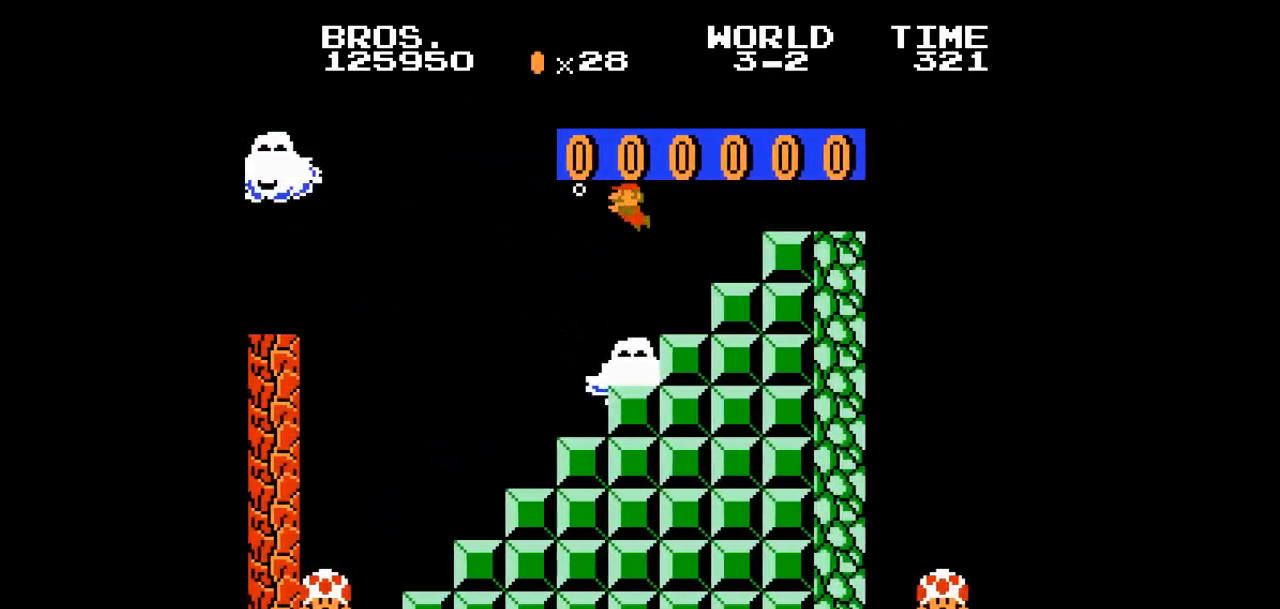
{"buttons": [], "events": []}
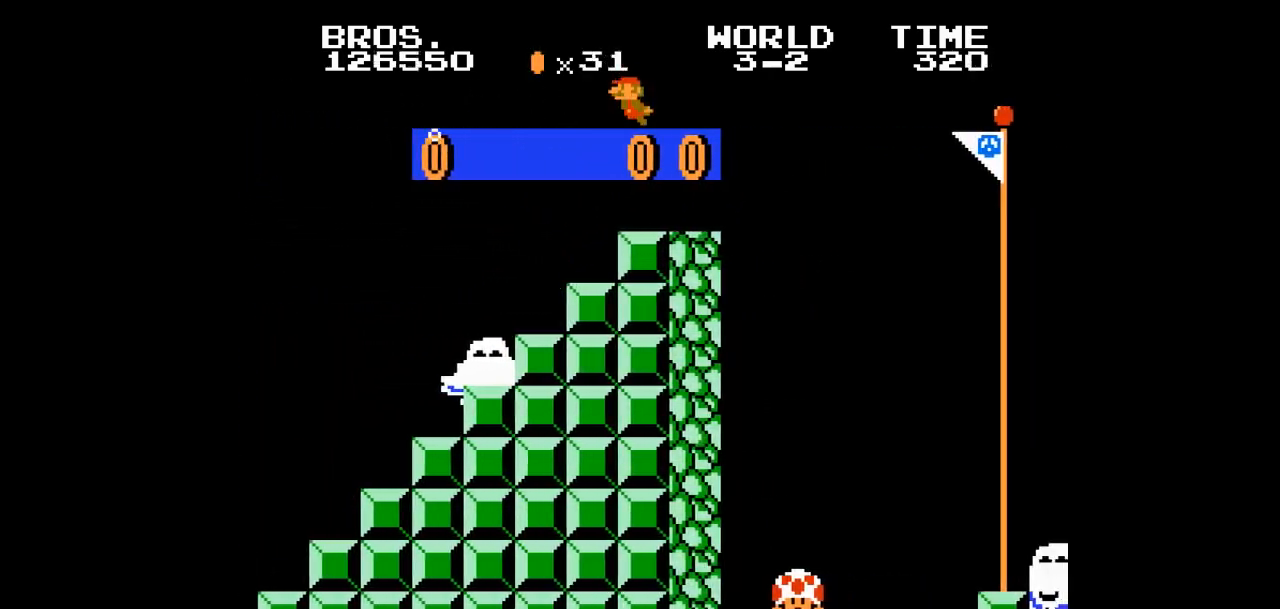
{"buttons": [], "events": []}
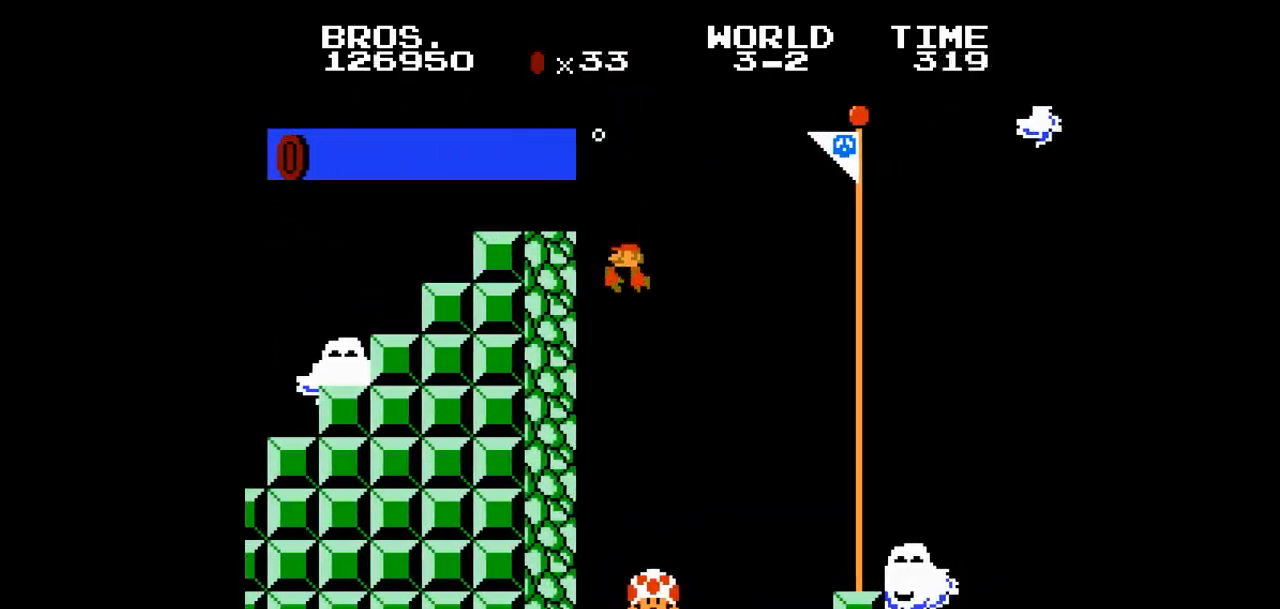
{"buttons": ["DPAD_LEFT"], "events": [[467, "DPAD_LEFT", "down"]]}
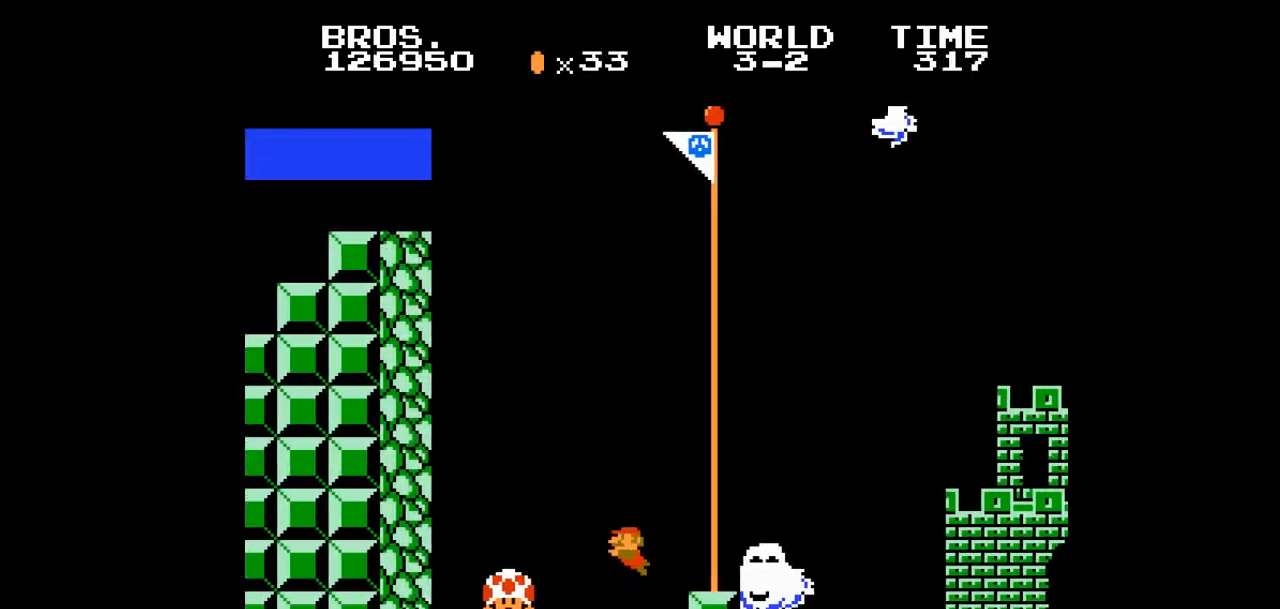
{"buttons": [], "events": [[100, "DPAD_LEFT", "up"], [100, "DPAD_RIGHT", "down"], [333, "DPAD_RIGHT", "up"]]}